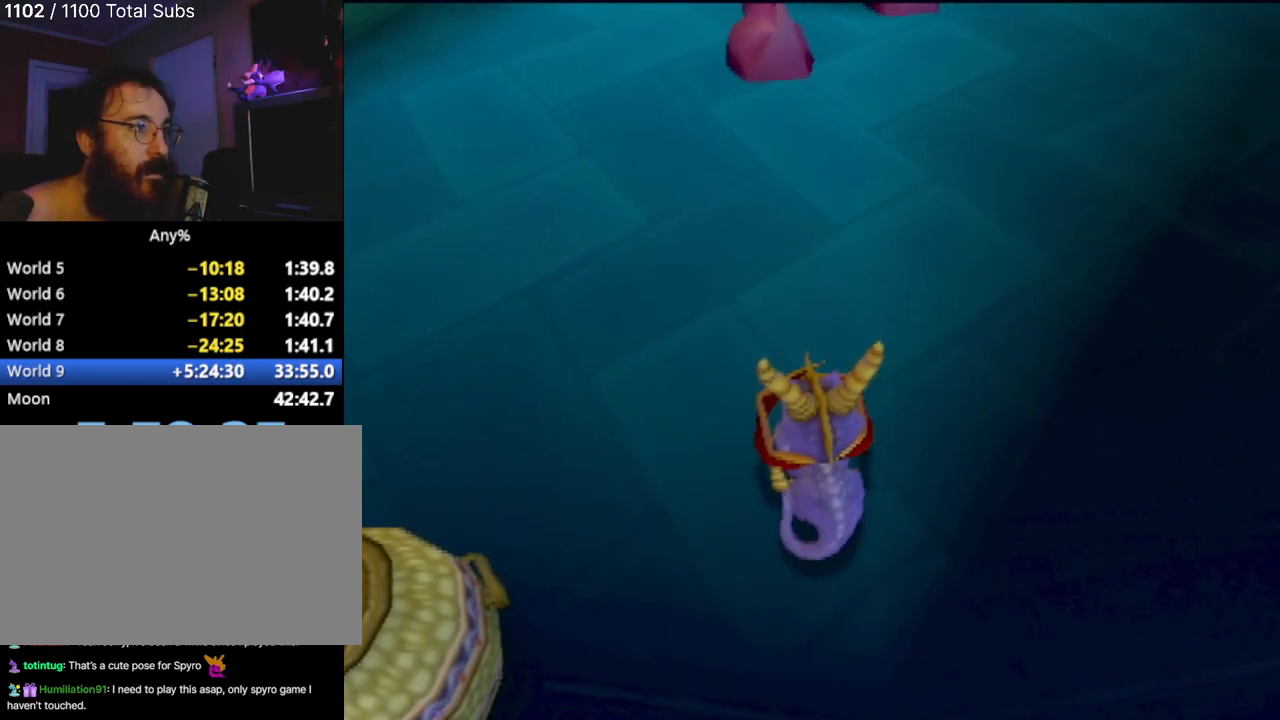
Gameplay with a controller (PlayStation layout); each line is a JSON object with the inputs held at the frame after it. "events" lists button and stick changes between this image and that frame as [ms after this image, input, new state], when the widget could be followed in between. Not read: L3 R3 right_stick.
{"buttons": ["L2", "R2"], "left_stick": "center", "events": []}
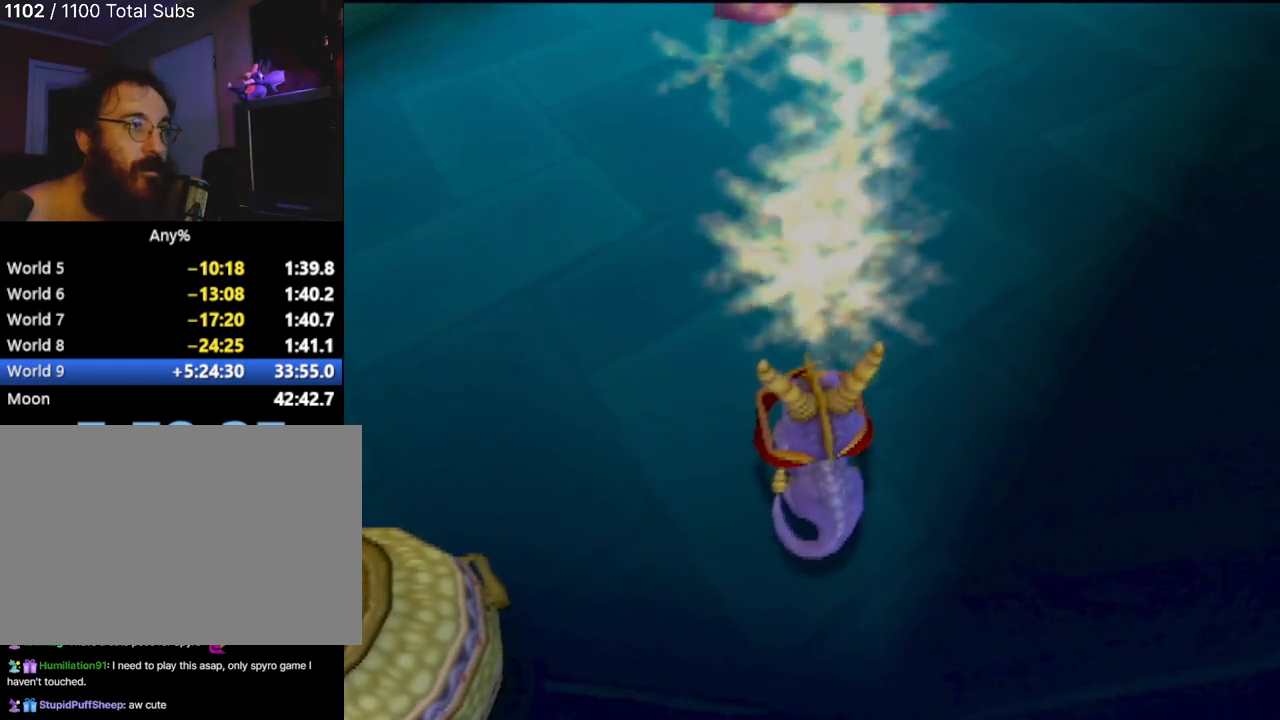
{"buttons": [], "left_stick": "center", "events": [[267, "R2", "up"], [283, "L2", "up"]]}
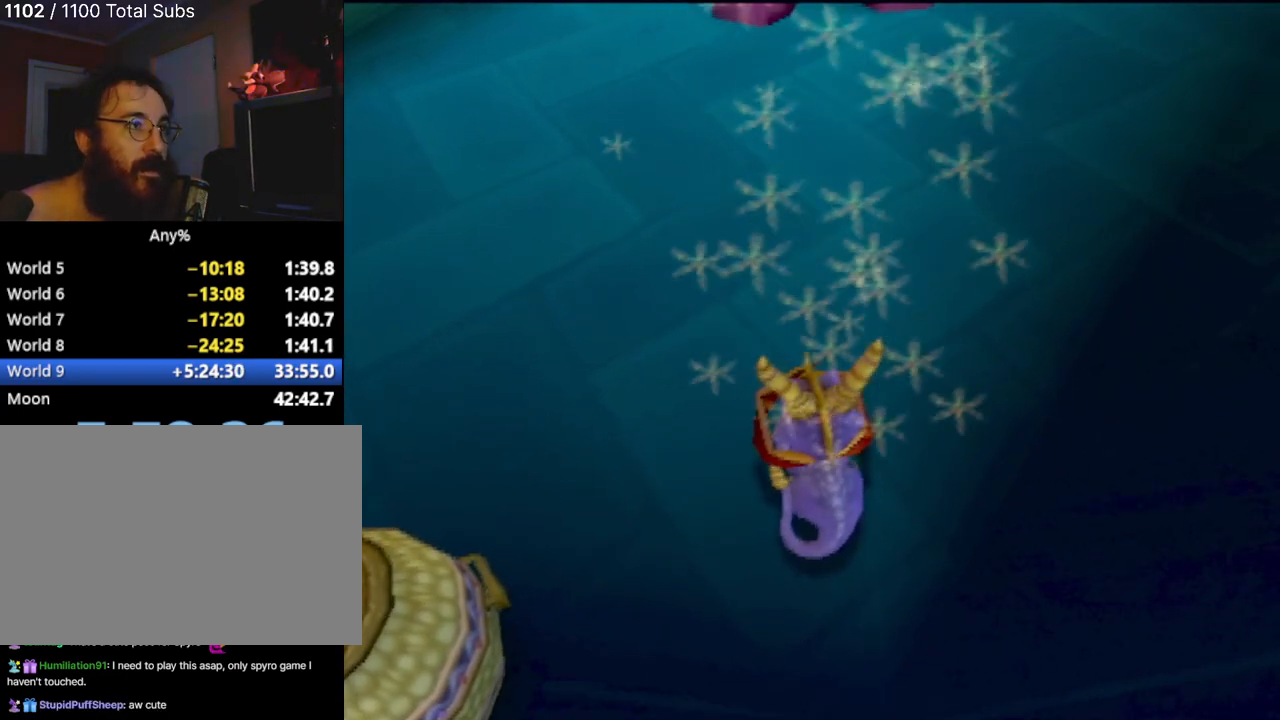
{"buttons": [], "left_stick": "up", "events": [[17, "left_stick", "up"]]}
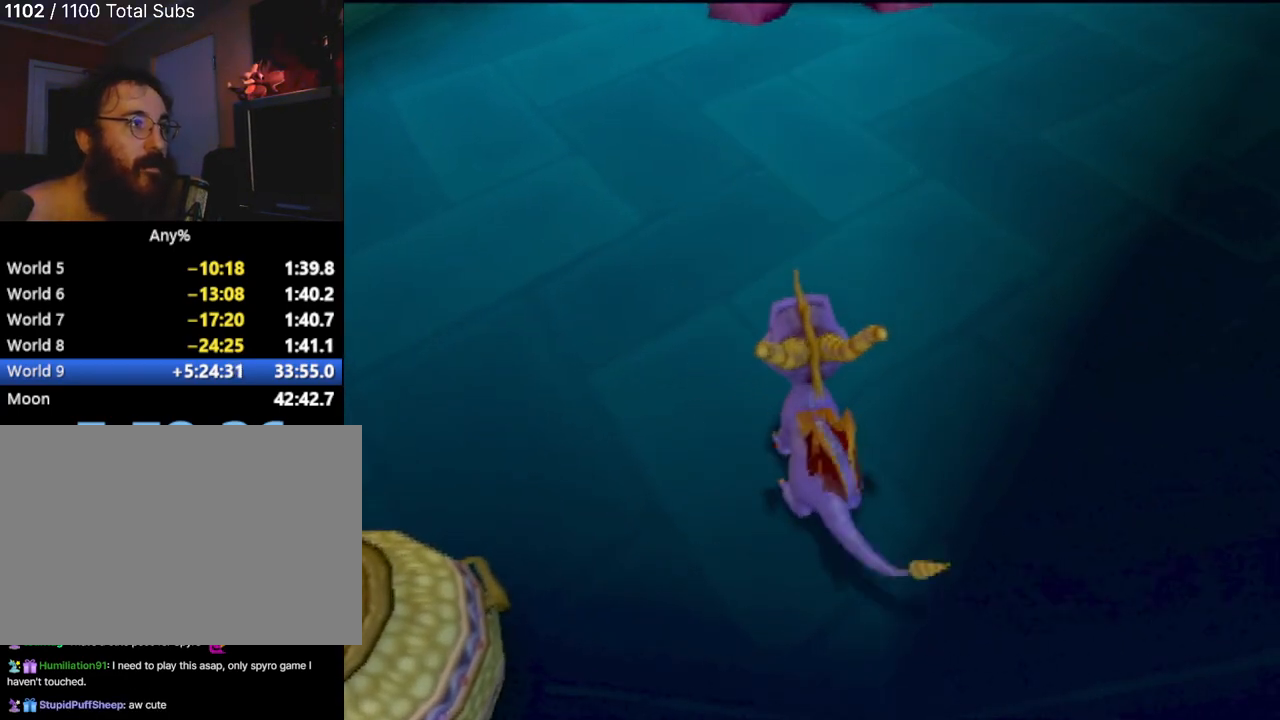
{"buttons": ["CIRCLE"], "left_stick": "up-right", "events": [[467, "left_stick", "up-right"], [500, "CIRCLE", "down"]]}
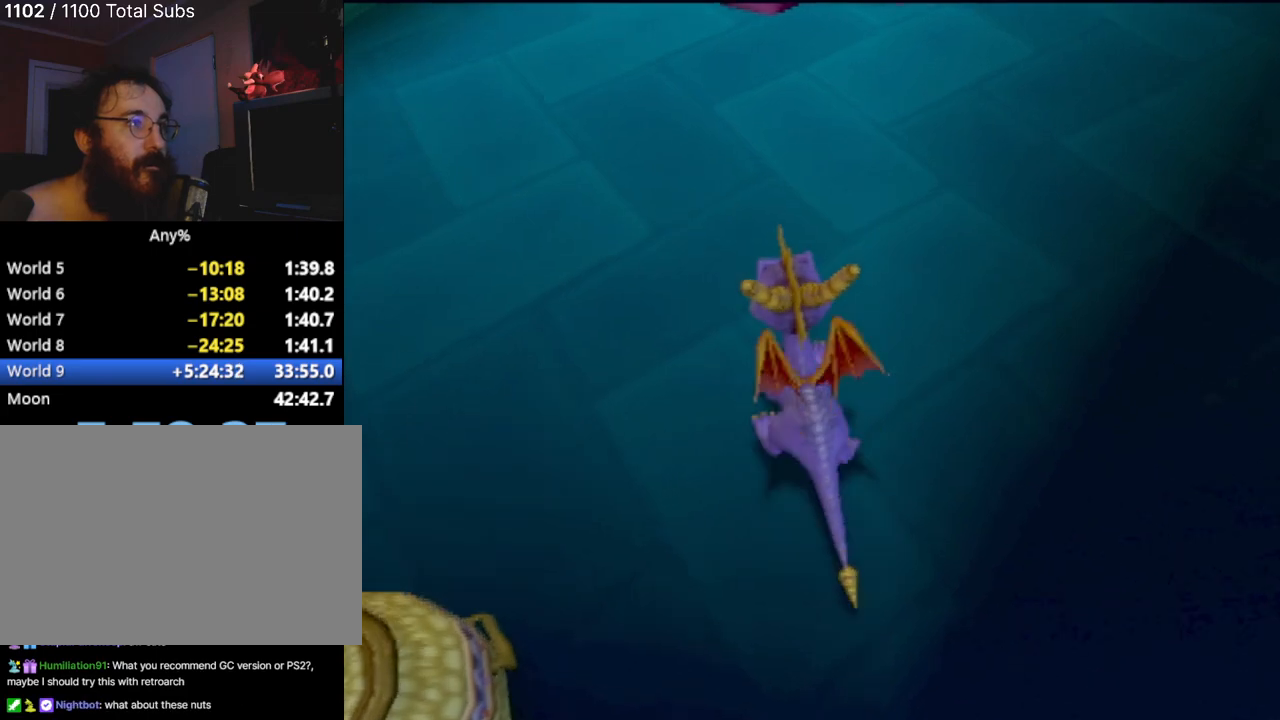
{"buttons": ["L2", "R2"], "left_stick": "center", "events": [[167, "CIRCLE", "up"], [201, "left_stick", "center"], [434, "L2", "down"], [451, "R2", "down"]]}
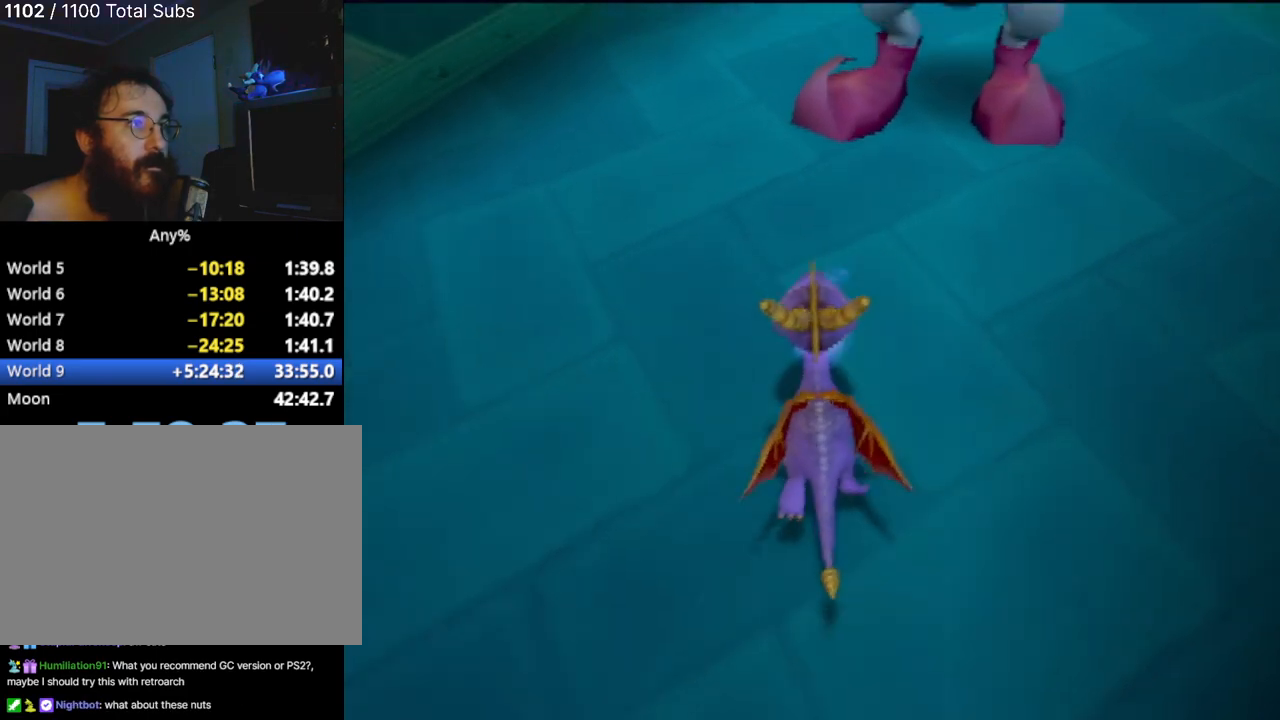
{"buttons": ["L2", "R2"], "left_stick": "center", "events": []}
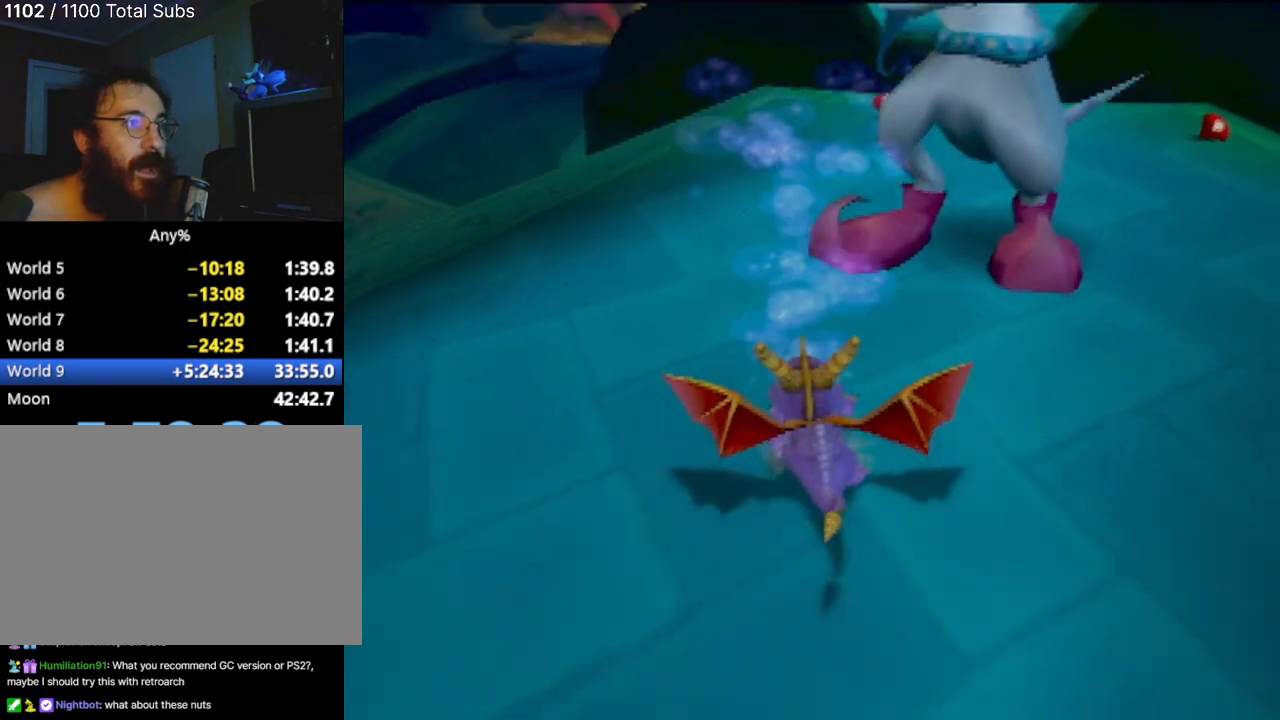
{"buttons": ["L2", "R2"], "left_stick": "center", "events": [[34, "left_stick", "right"], [167, "left_stick", "center"]]}
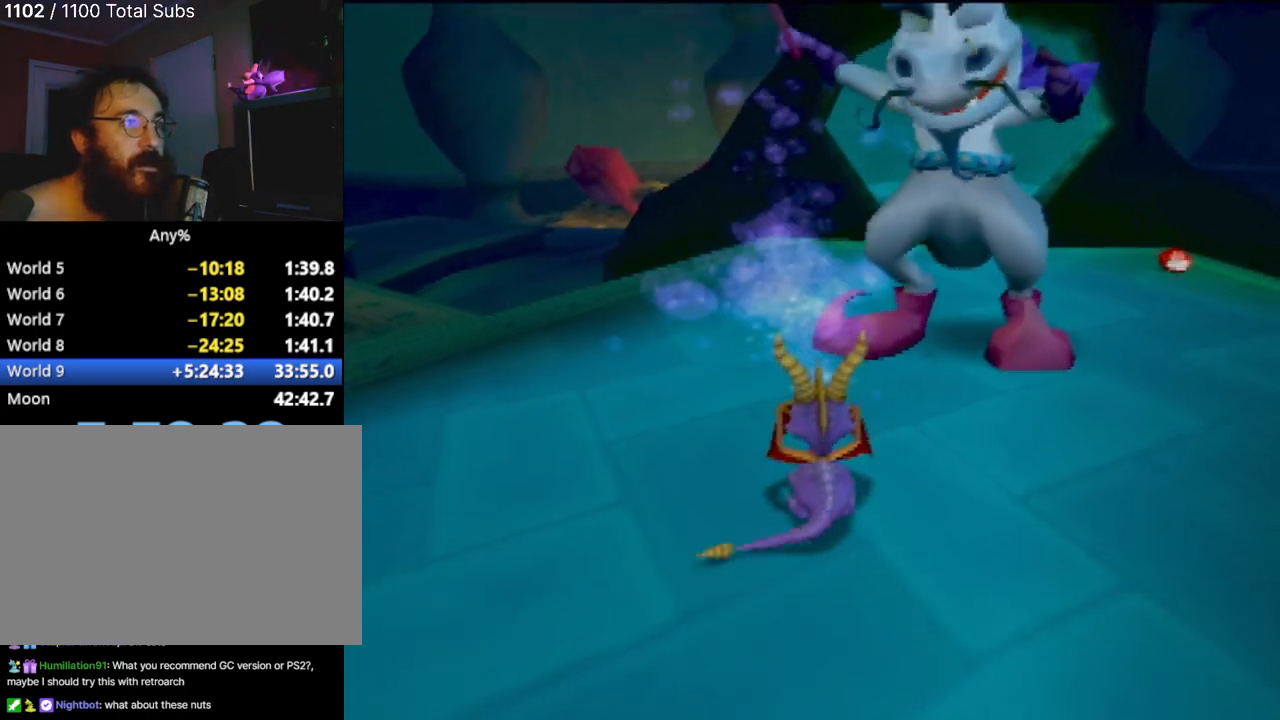
{"buttons": ["L2", "R2"], "left_stick": "center", "events": [[33, "left_stick", "right"], [233, "left_stick", "center"]]}
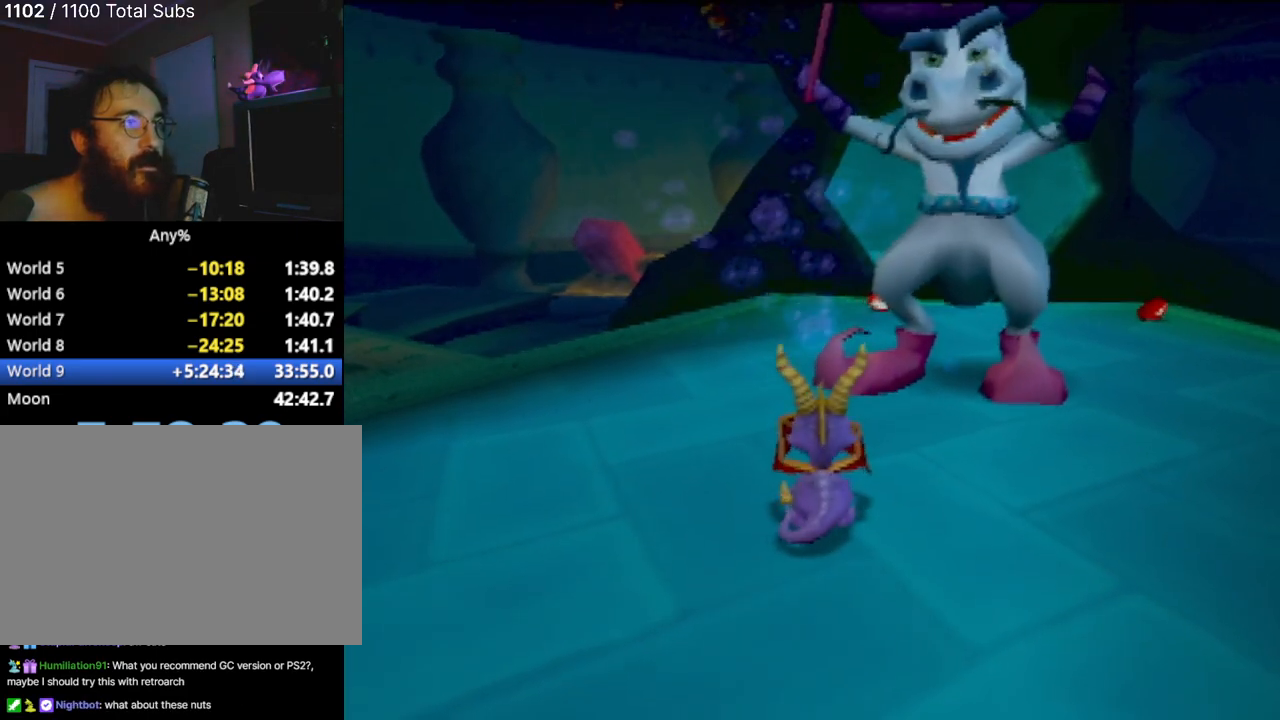
{"buttons": ["L2", "R2"], "left_stick": "center", "events": []}
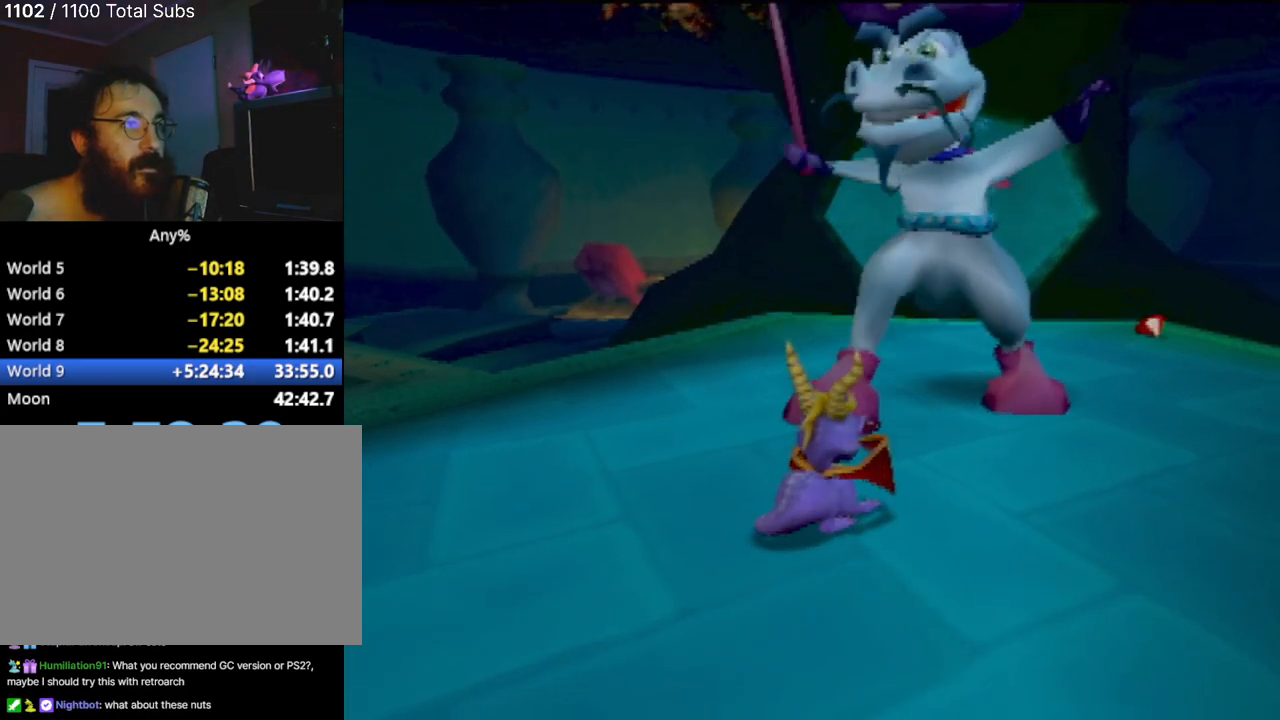
{"buttons": ["L2", "R2"], "left_stick": "center", "events": []}
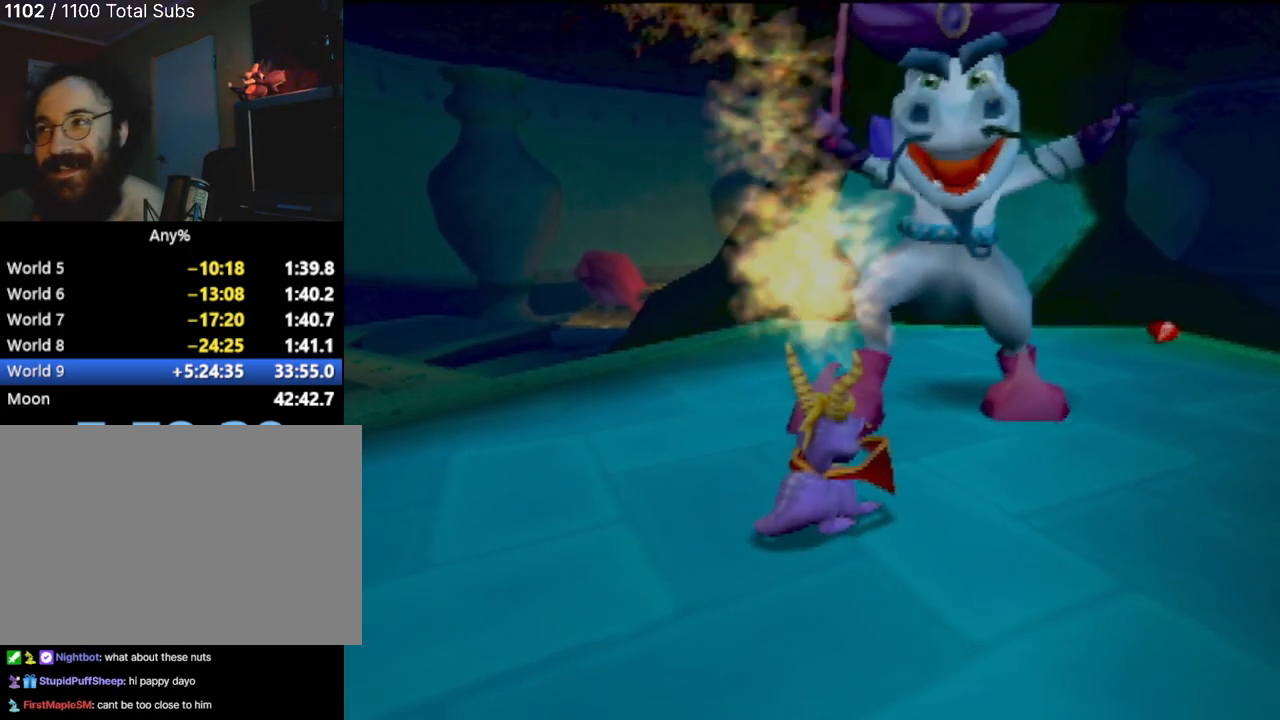
{"buttons": ["L2", "R2"], "left_stick": "center", "events": []}
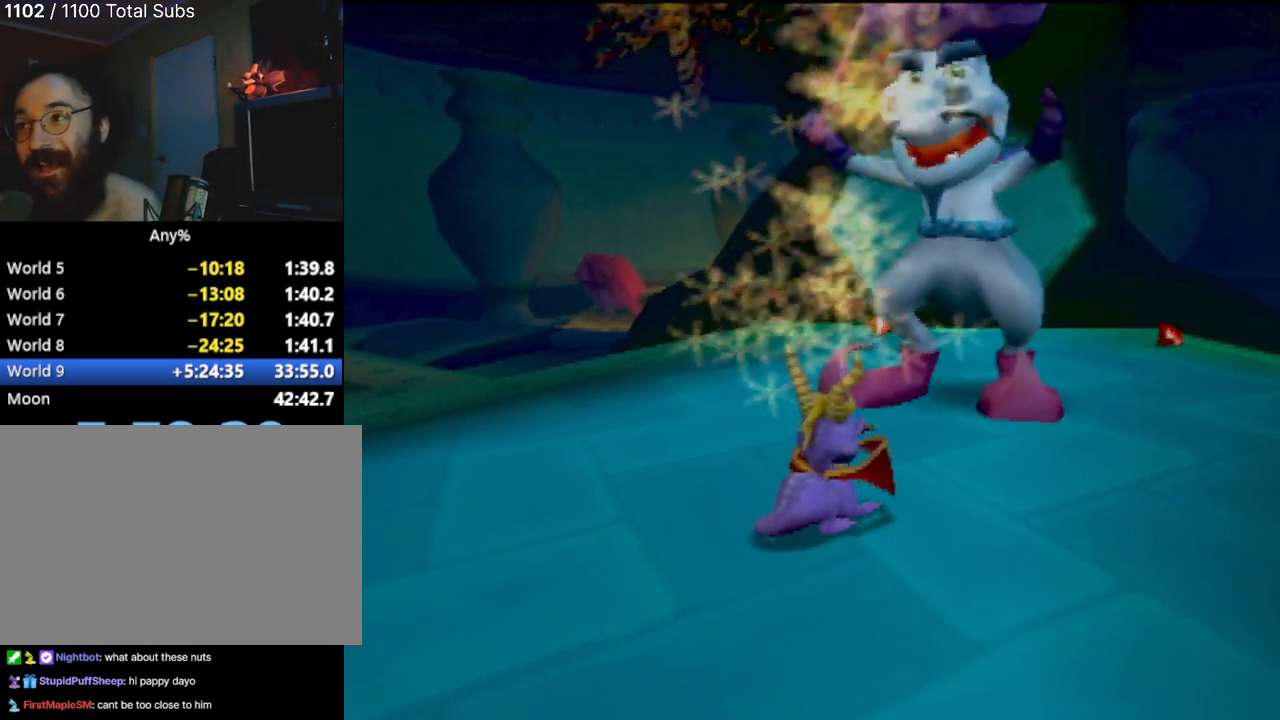
{"buttons": ["L2", "R2"], "left_stick": "center", "events": []}
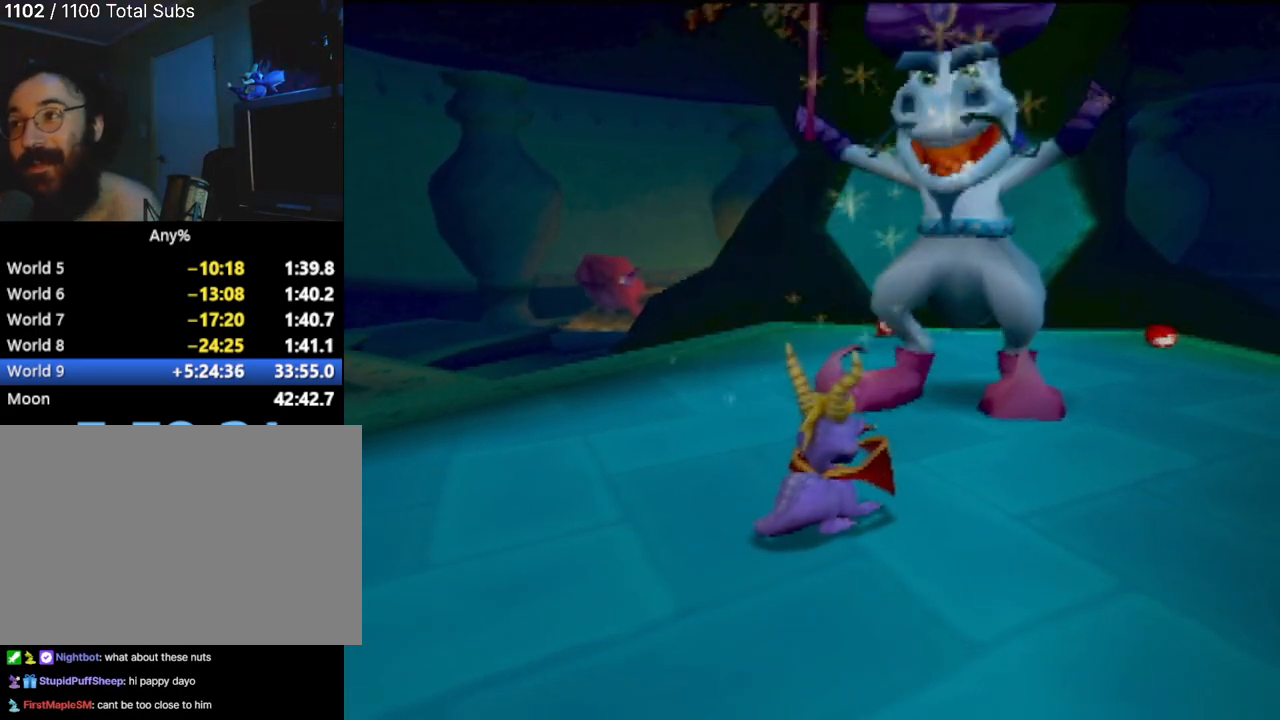
{"buttons": ["L2", "R2"], "left_stick": "center", "events": []}
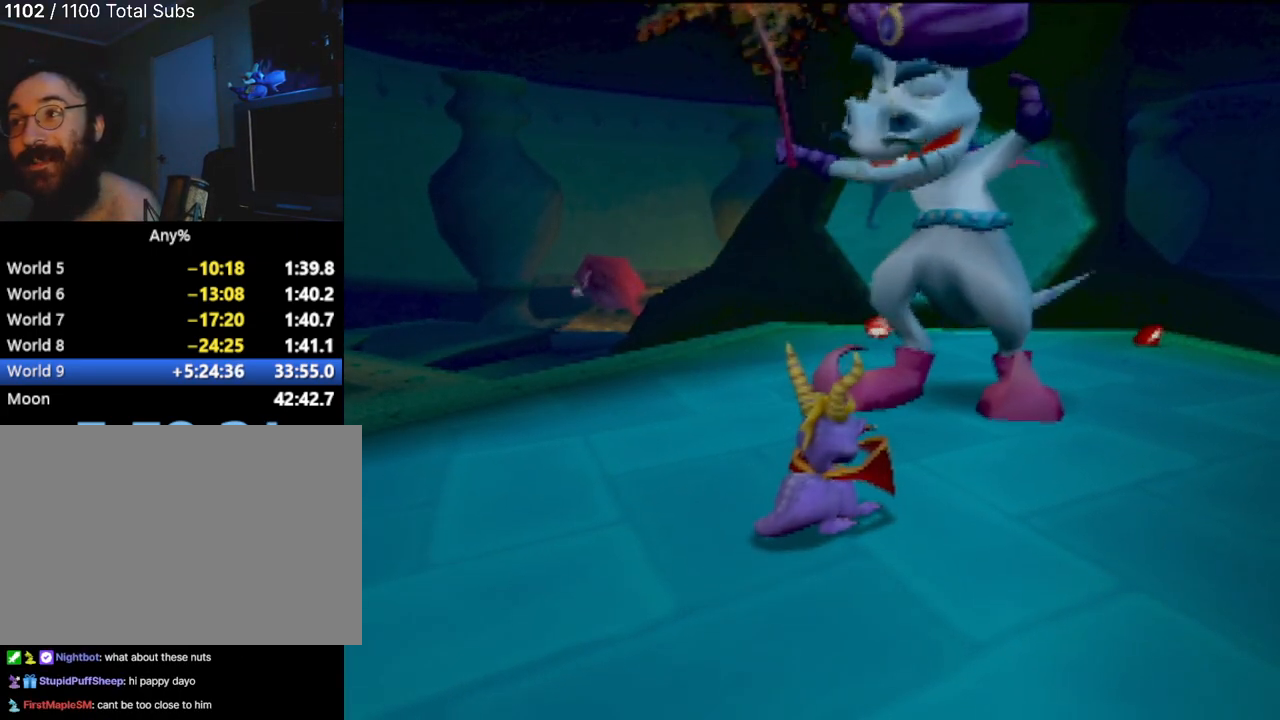
{"buttons": ["L2", "R2"], "left_stick": "center", "events": []}
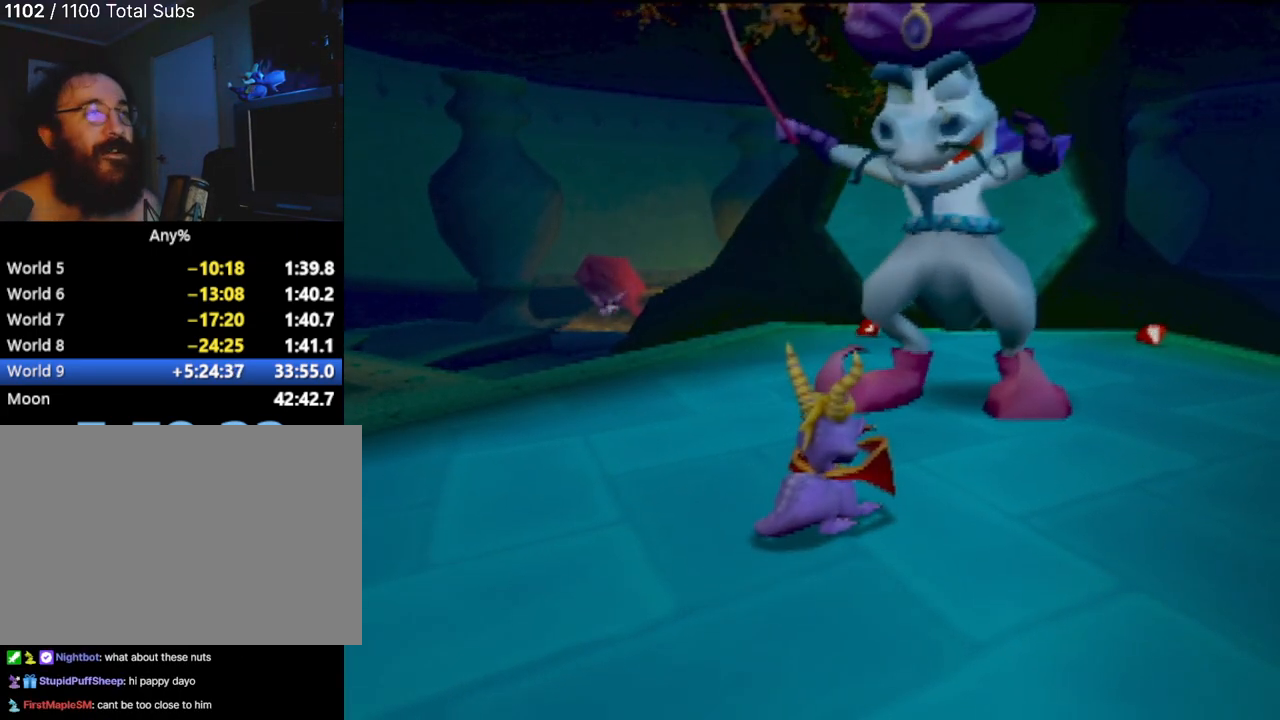
{"buttons": ["L2", "R2"], "left_stick": "center", "events": []}
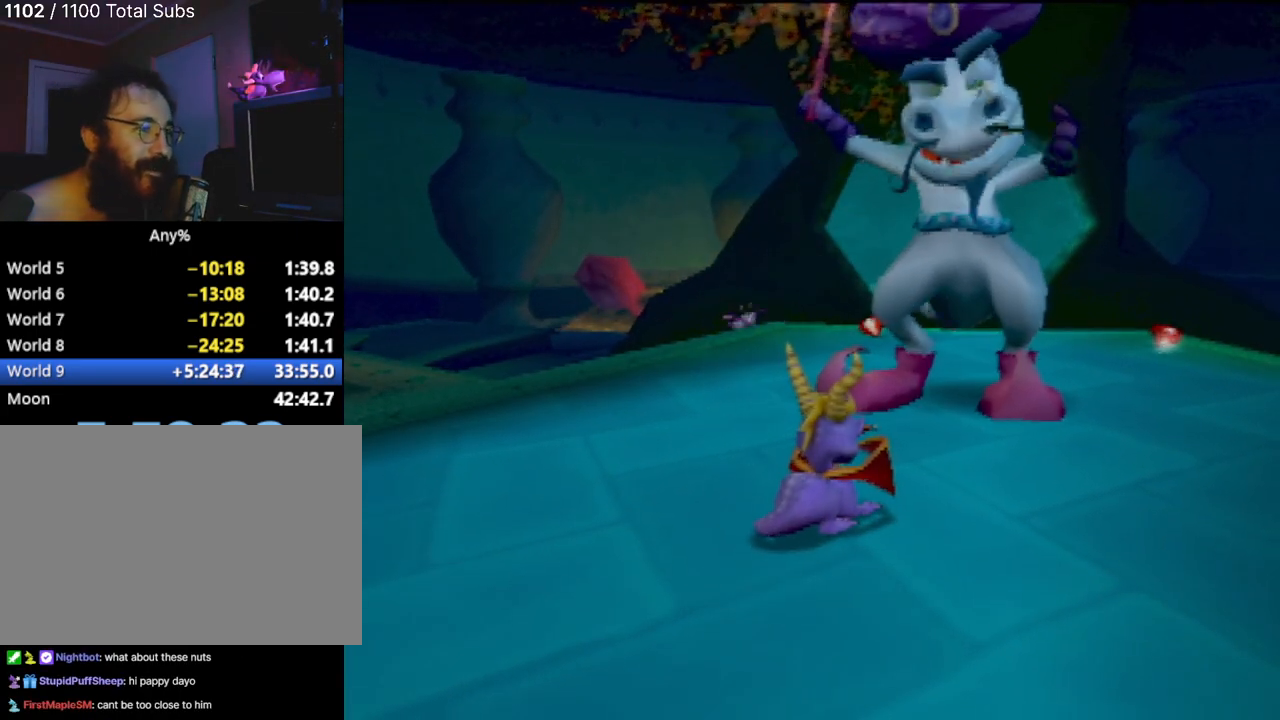
{"buttons": ["L2", "R2"], "left_stick": "center", "events": []}
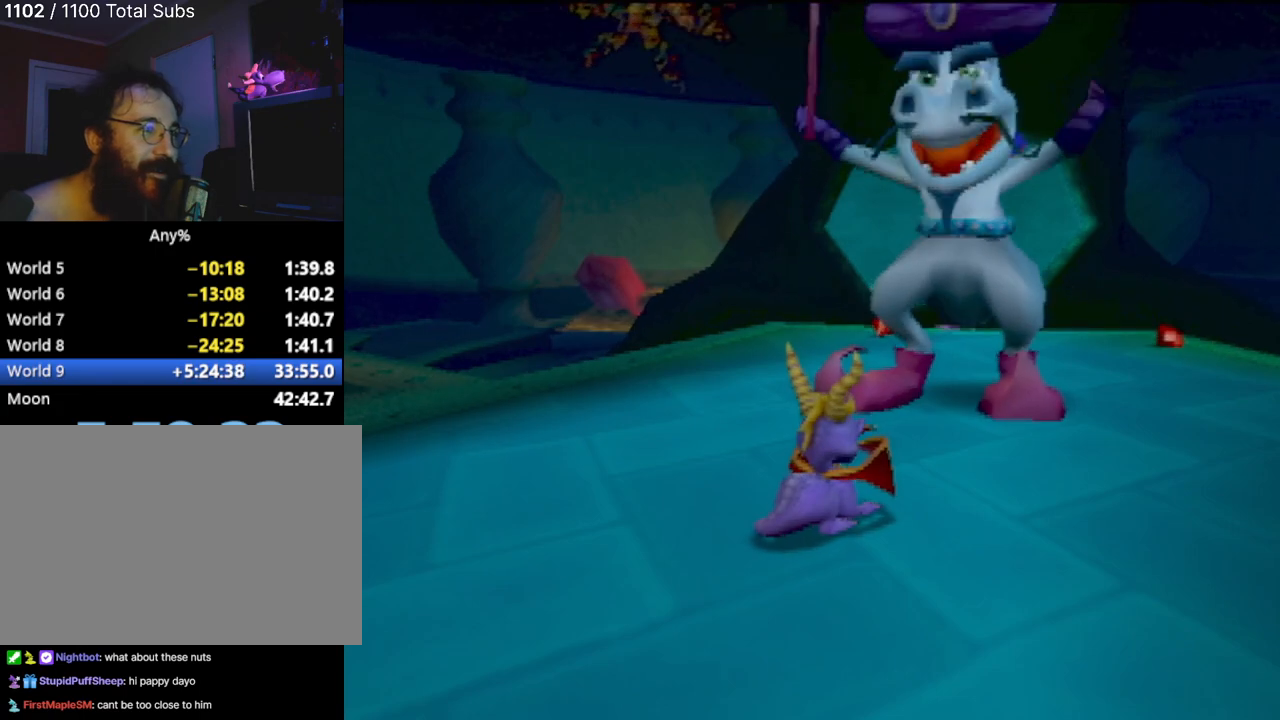
{"buttons": ["L2", "R2"], "left_stick": "center", "events": []}
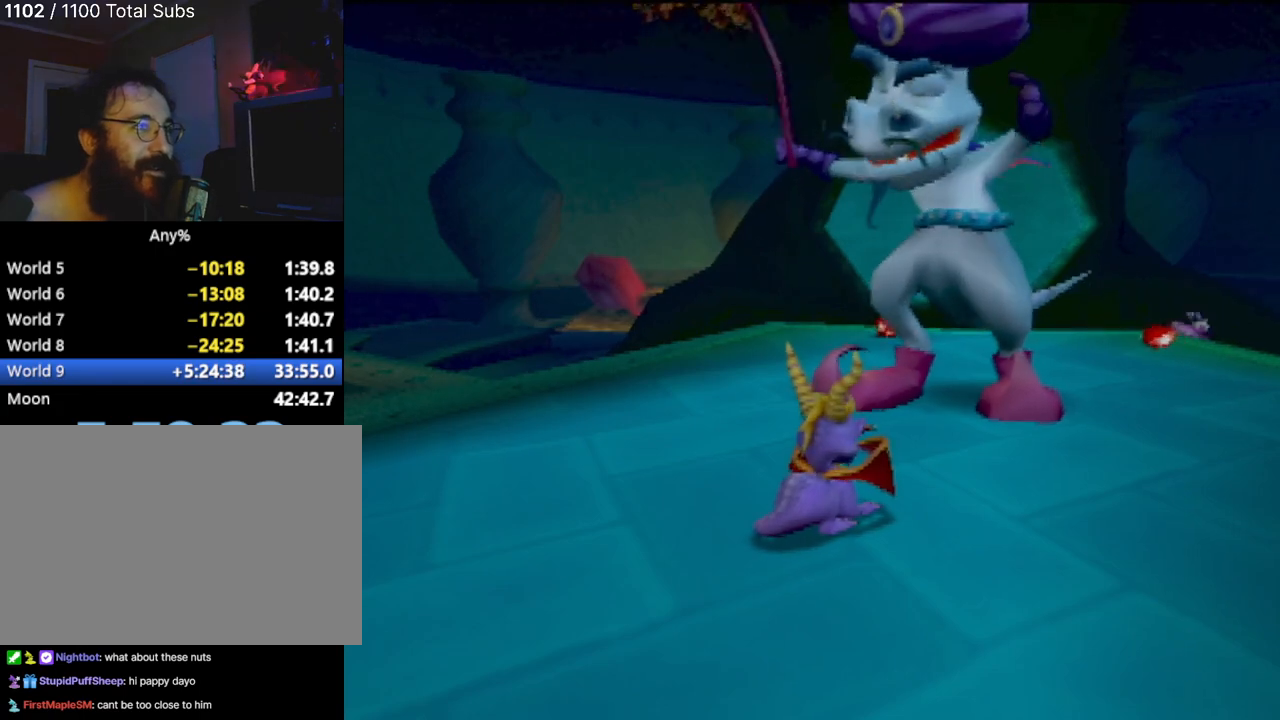
{"buttons": ["L2", "R2"], "left_stick": "center", "events": []}
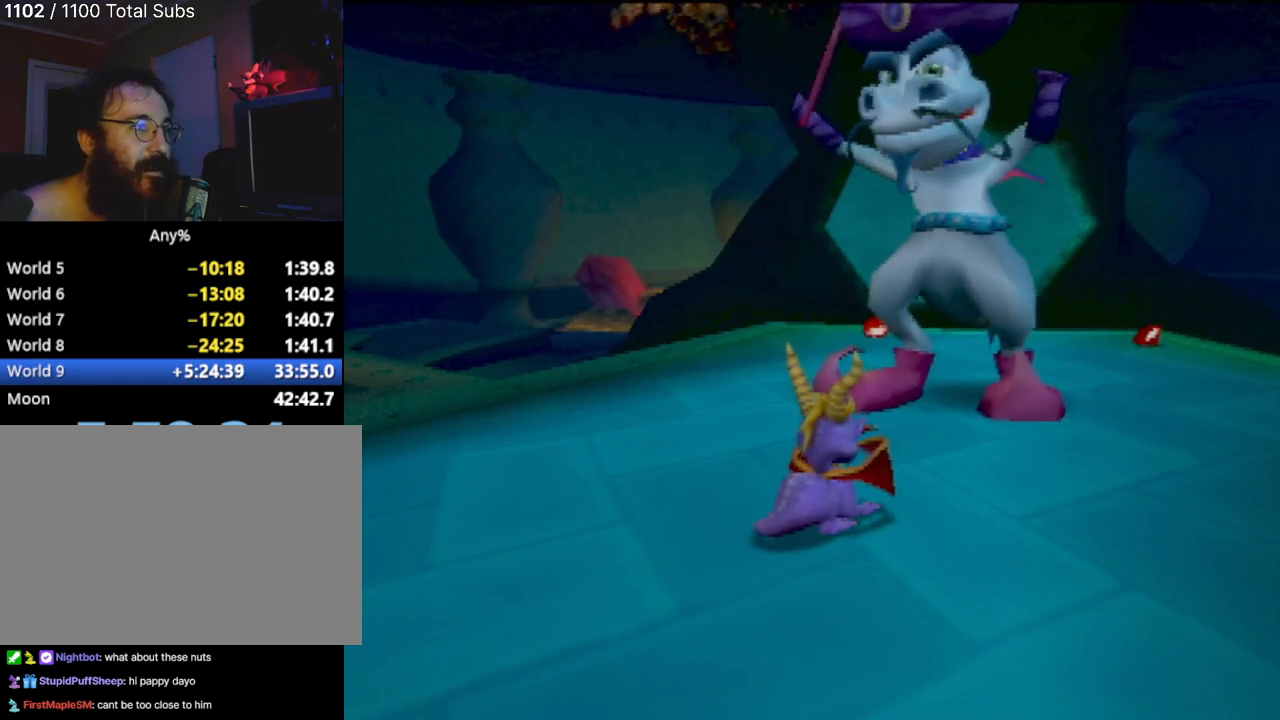
{"buttons": ["L2", "R2"], "left_stick": "center", "events": []}
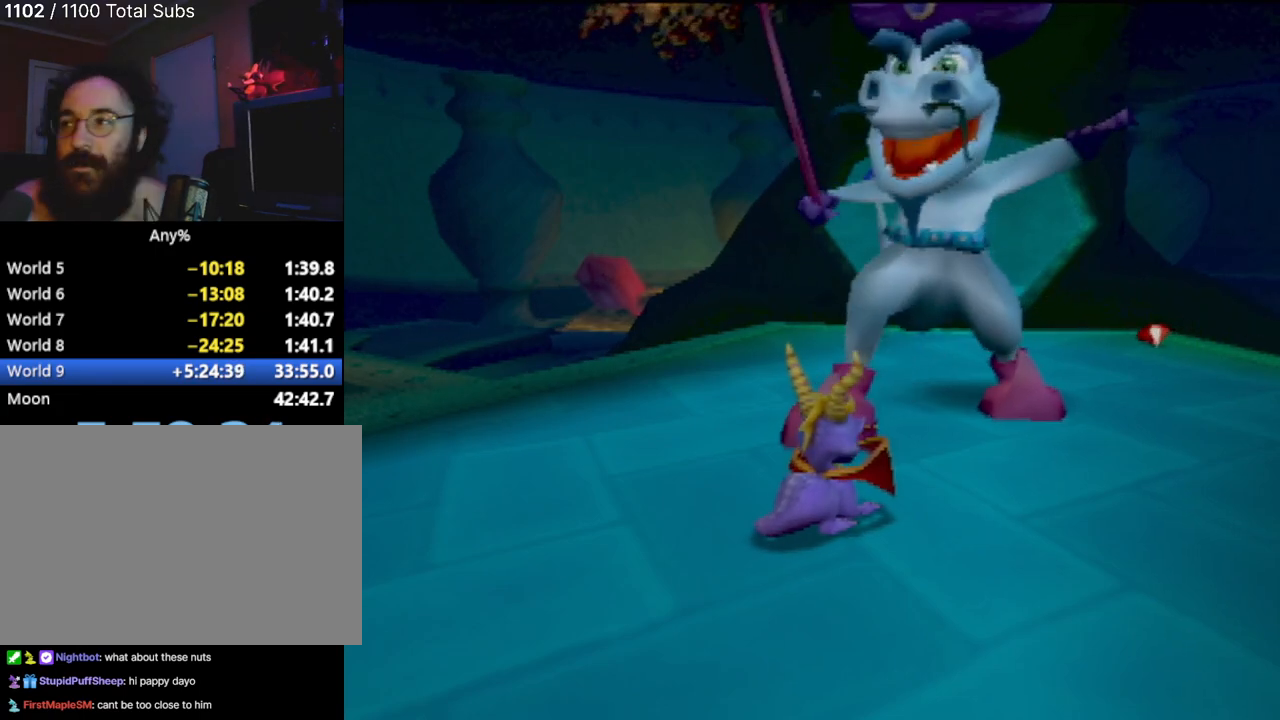
{"buttons": ["L2", "R2"], "left_stick": "center", "events": []}
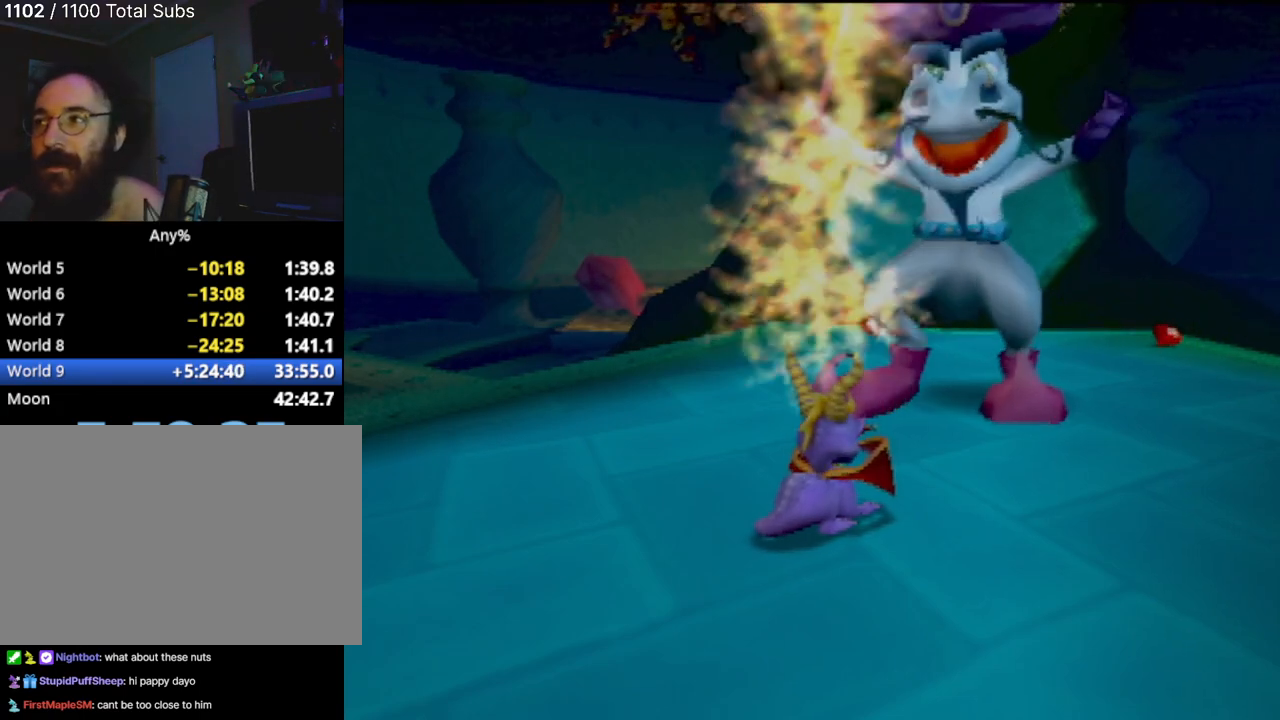
{"buttons": ["L2", "R2"], "left_stick": "center", "events": []}
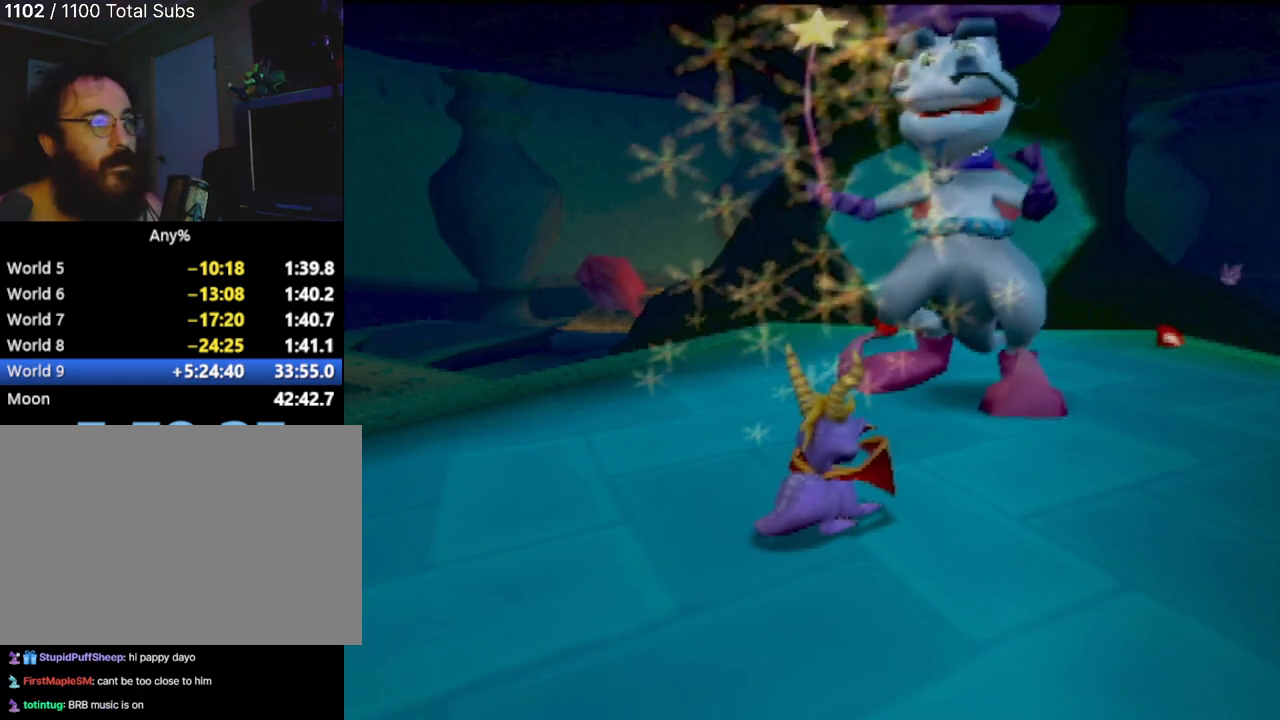
{"buttons": ["L2", "R2"], "left_stick": "center", "events": []}
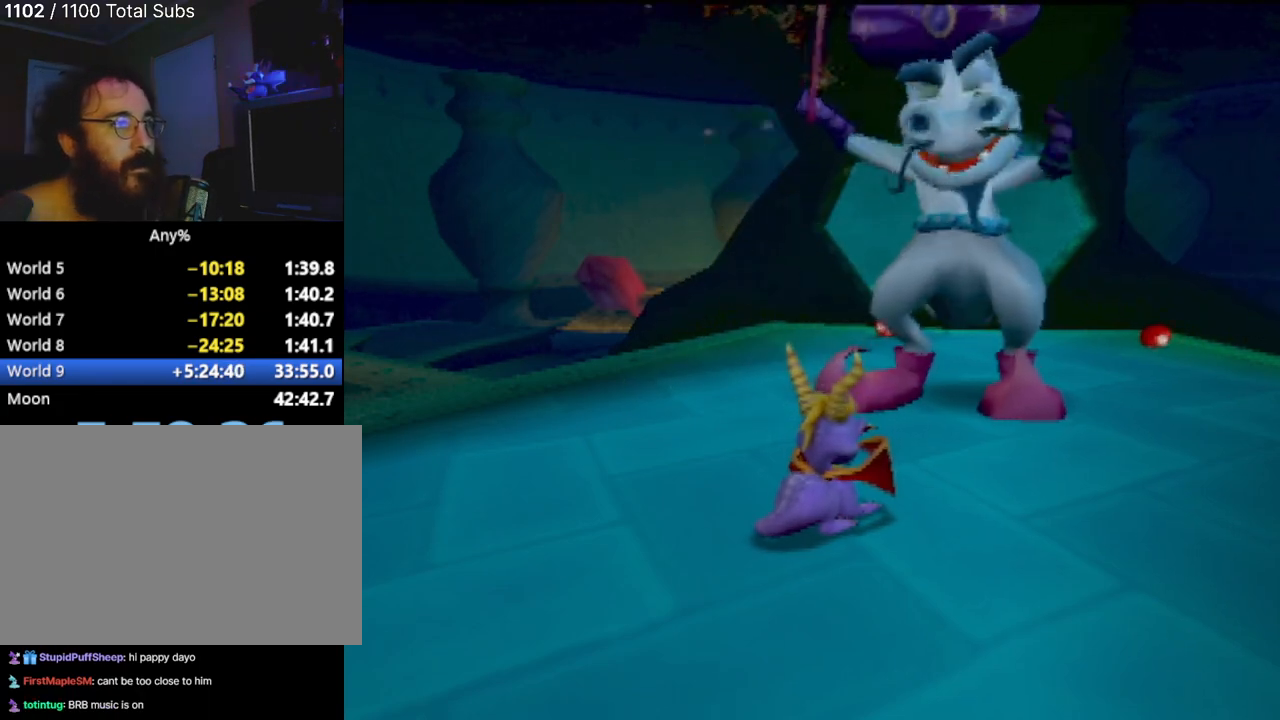
{"buttons": ["L2", "R2"], "left_stick": "center", "events": [[33, "left_stick", "right"], [400, "left_stick", "center"]]}
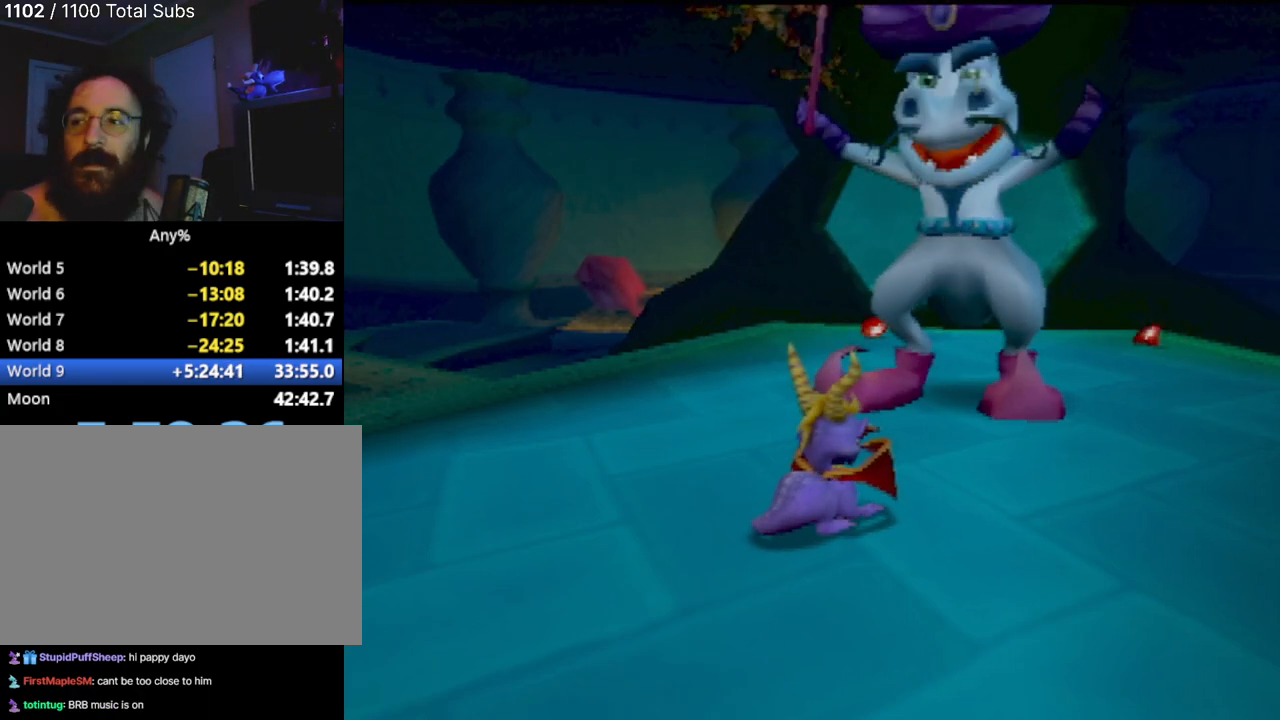
{"buttons": ["L2", "R2"], "left_stick": "center", "events": [[351, "left_stick", "up-left"], [417, "left_stick", "center"]]}
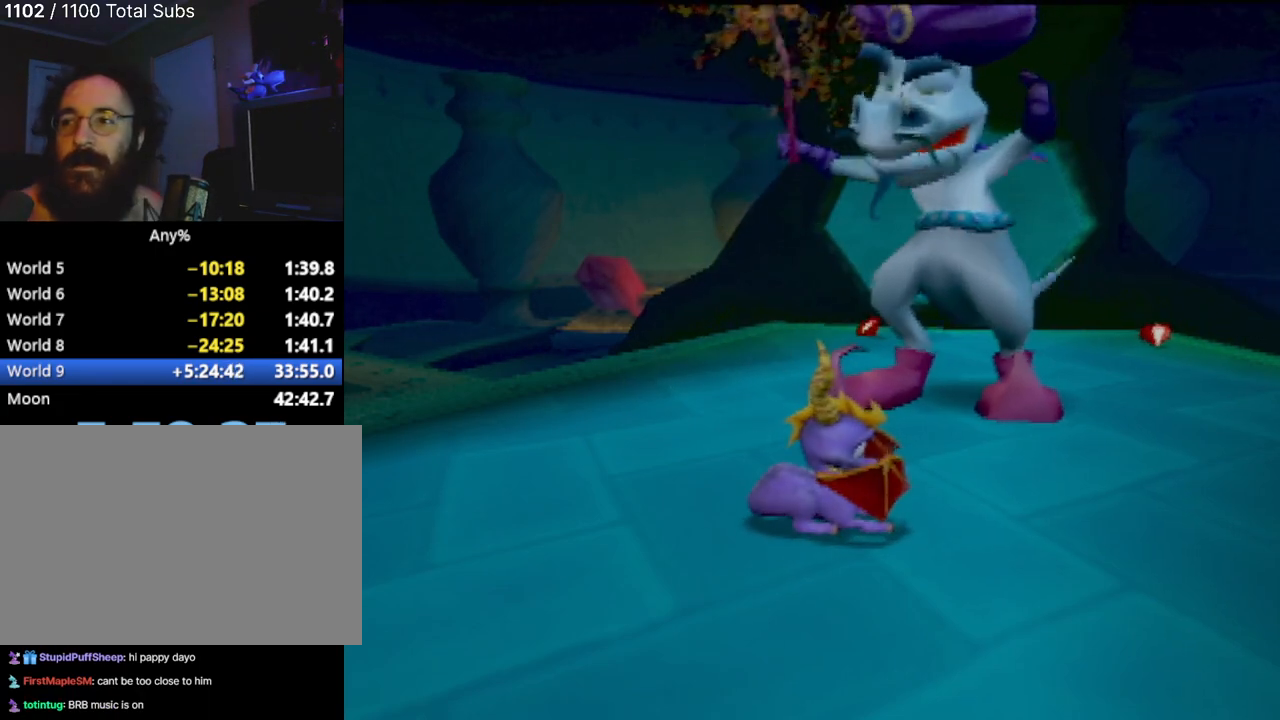
{"buttons": ["L2", "R2"], "left_stick": "center", "events": []}
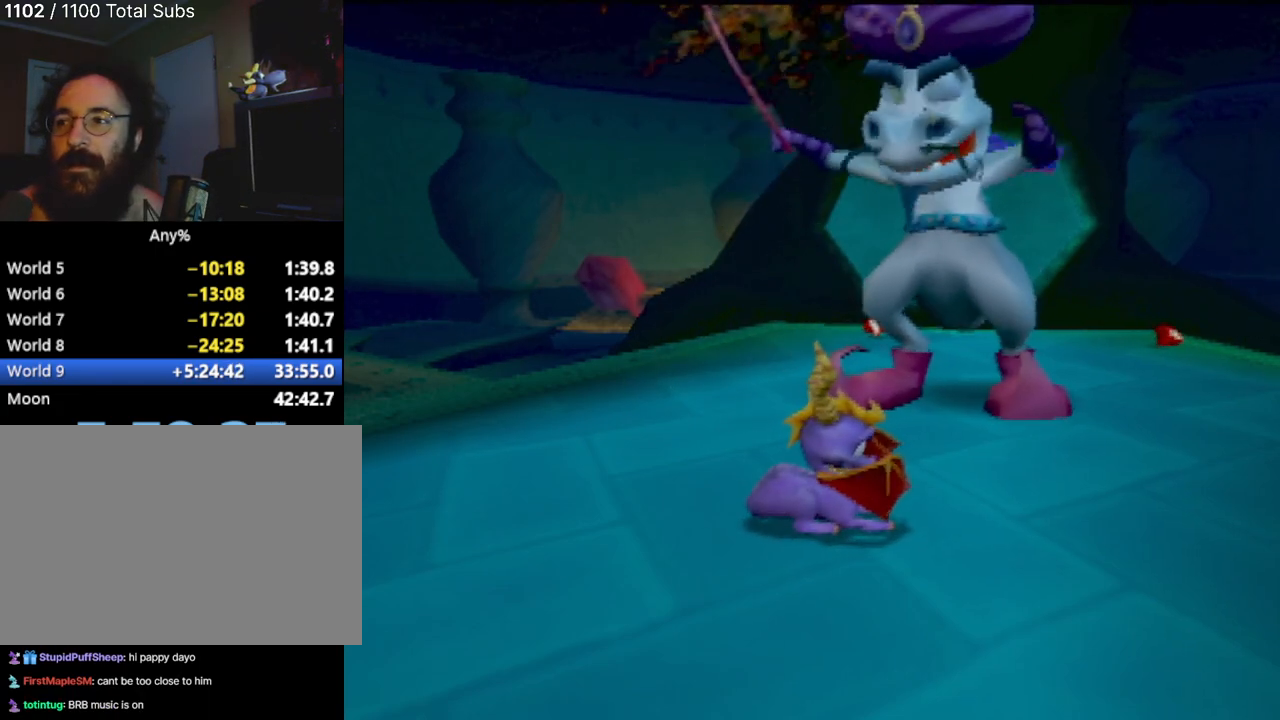
{"buttons": ["L2", "R2"], "left_stick": "center", "events": []}
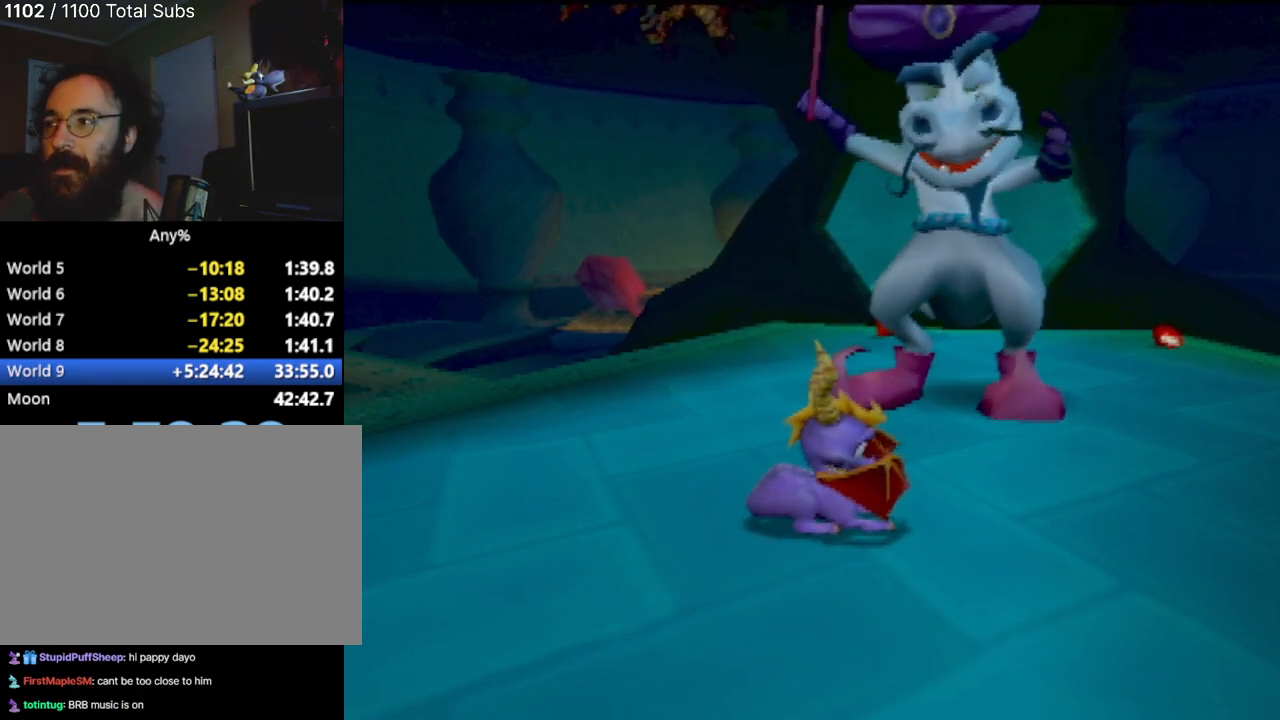
{"buttons": ["L2", "R2"], "left_stick": "center", "events": []}